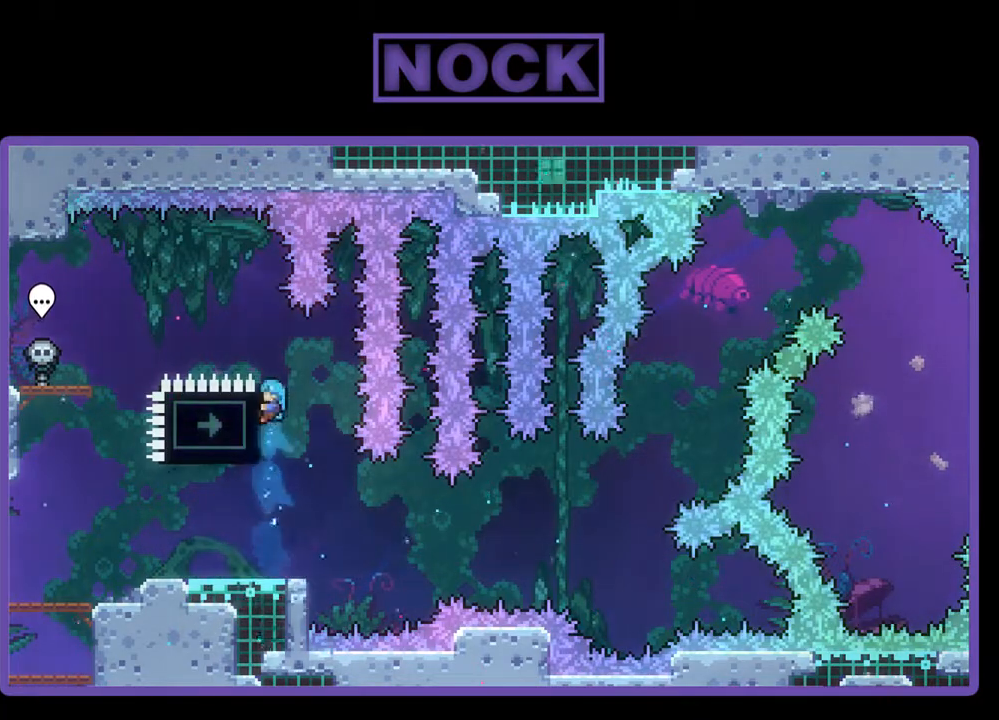
Gameplay with a controller (PlayStation layout); each line is a JSON object with the inputs held at the frame after it. "events" lists button and stick changes between this image and that frame as [ms after this image, input, new state], when the widget could be followed in between. Not read: left_stick right_stick.
{"buttons": ["DPAD_LEFT"], "events": [[33, "DPAD_LEFT", "down"], [133, "R2", "up"], [200, "DPAD_LEFT", "up"], [367, "DPAD_LEFT", "down"]]}
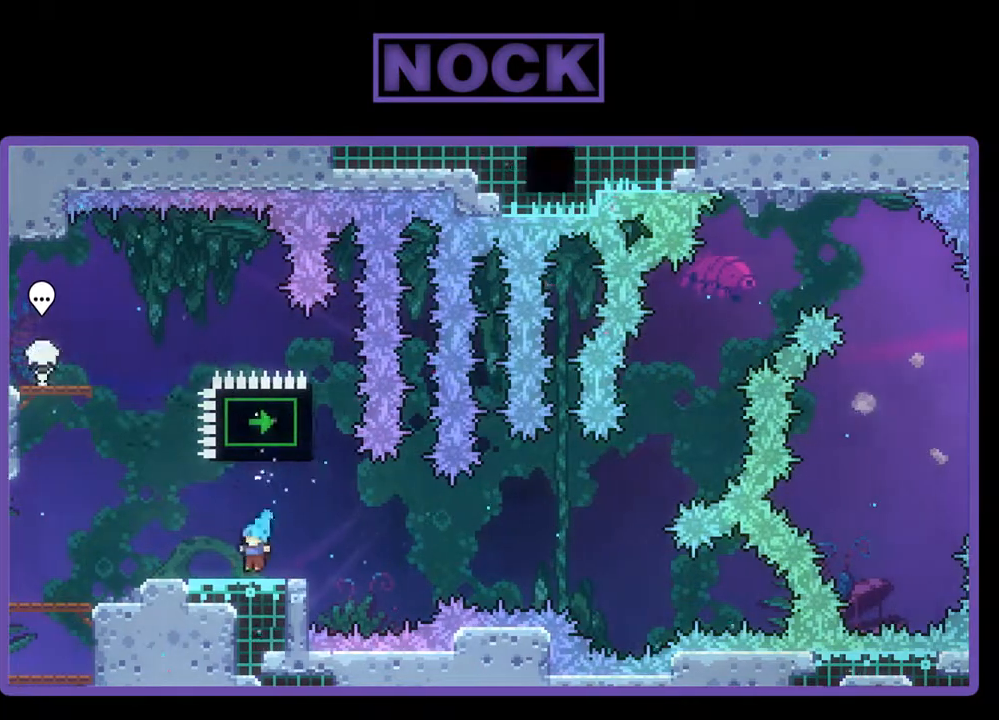
{"buttons": ["R2"], "events": [[100, "R2", "down"], [167, "DPAD_LEFT", "up"], [300, "DPAD_RIGHT", "down"], [367, "DPAD_RIGHT", "up"]]}
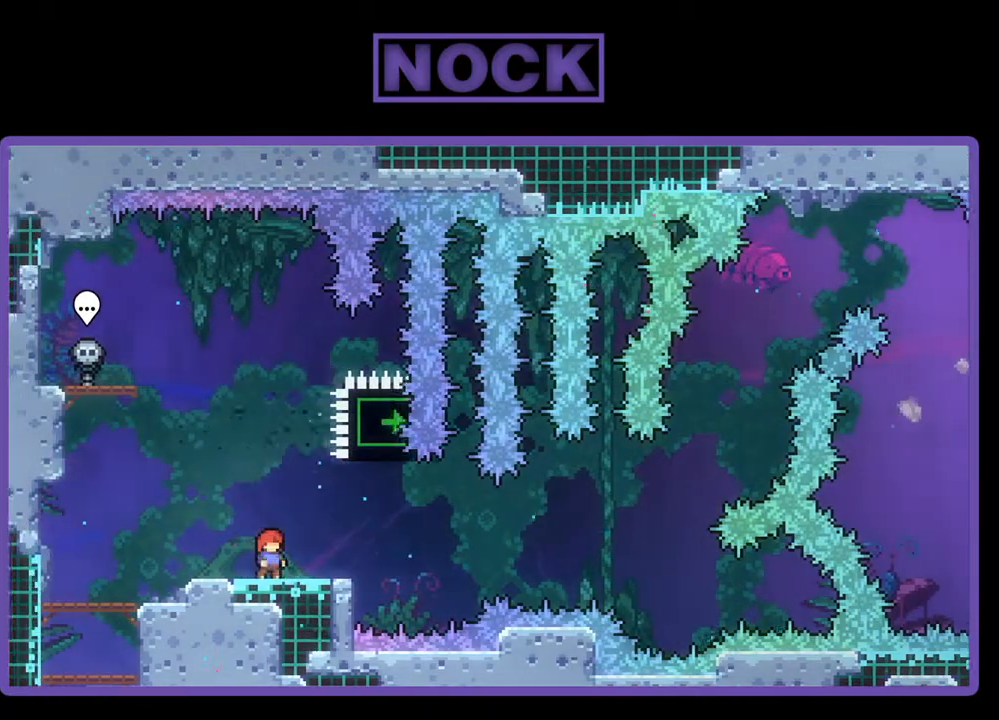
{"buttons": ["R2"], "events": [[233, "CROSS", "down"], [500, "CROSS", "up"]]}
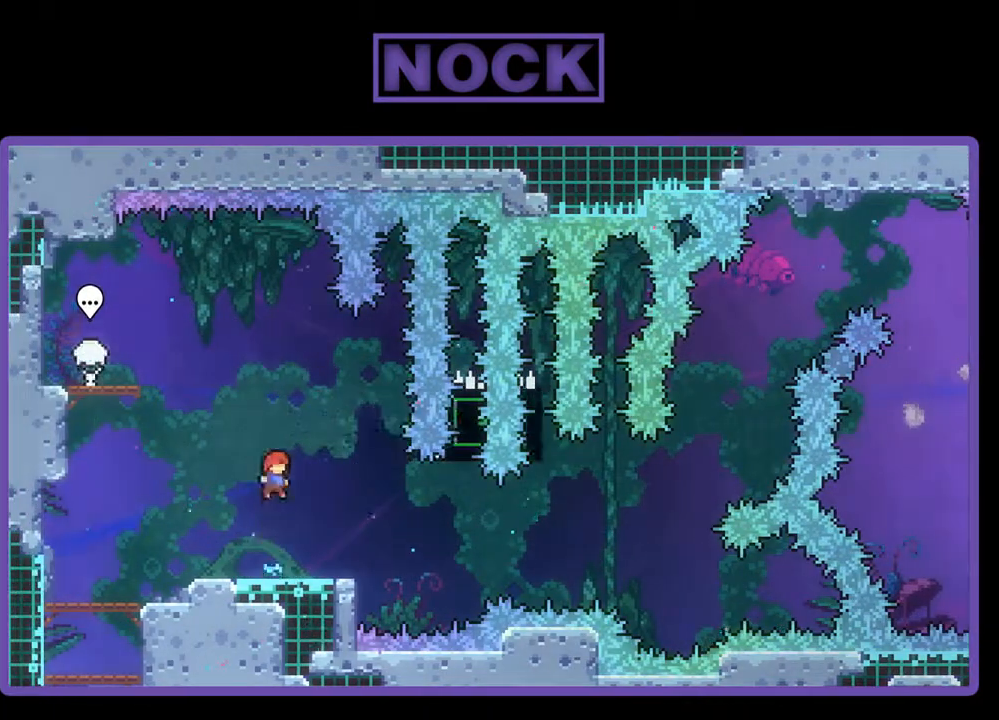
{"buttons": ["CROSS", "R2", "DPAD_DOWN", "DPAD_RIGHT"], "events": [[200, "CIRCLE", "down"], [200, "DPAD_DOWN", "down"], [267, "DPAD_RIGHT", "down"], [300, "CIRCLE", "up"], [433, "CROSS", "down"]]}
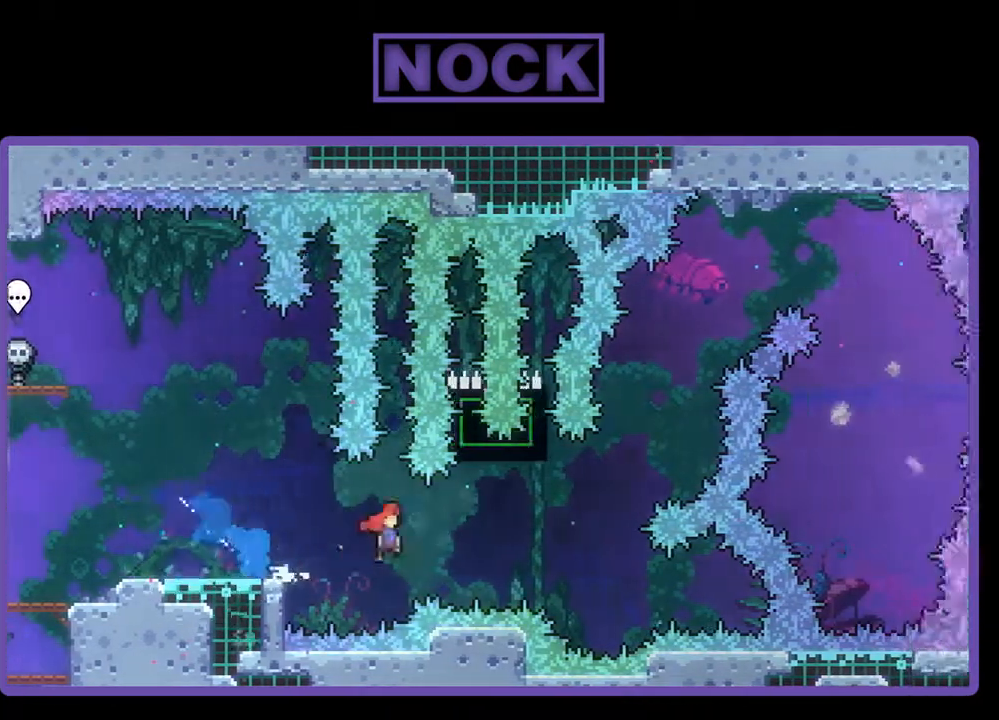
{"buttons": ["CROSS", "R2", "DPAD_UP"], "events": [[67, "DPAD_DOWN", "up"], [100, "CROSS", "up"], [267, "DPAD_UP", "down"], [300, "CIRCLE", "down"], [367, "DPAD_RIGHT", "up"], [433, "CIRCLE", "up"], [500, "CROSS", "down"]]}
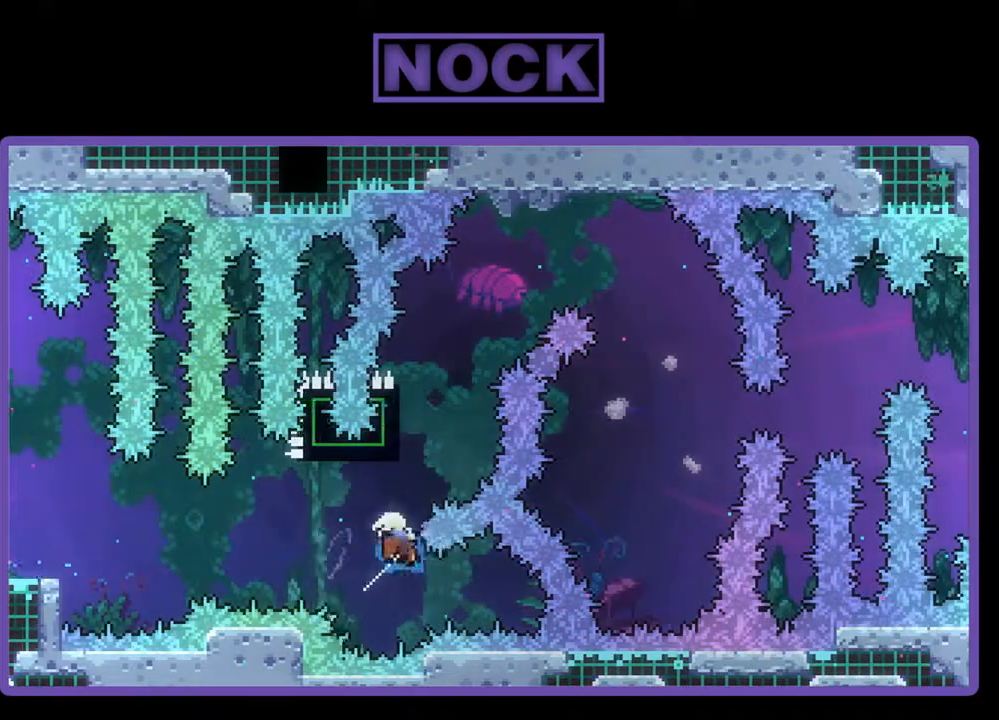
{"buttons": [], "events": [[100, "DPAD_RIGHT", "down"], [333, "DPAD_RIGHT", "up"], [333, "DPAD_UP", "up"], [333, "R2", "up"], [367, "CROSS", "up"]]}
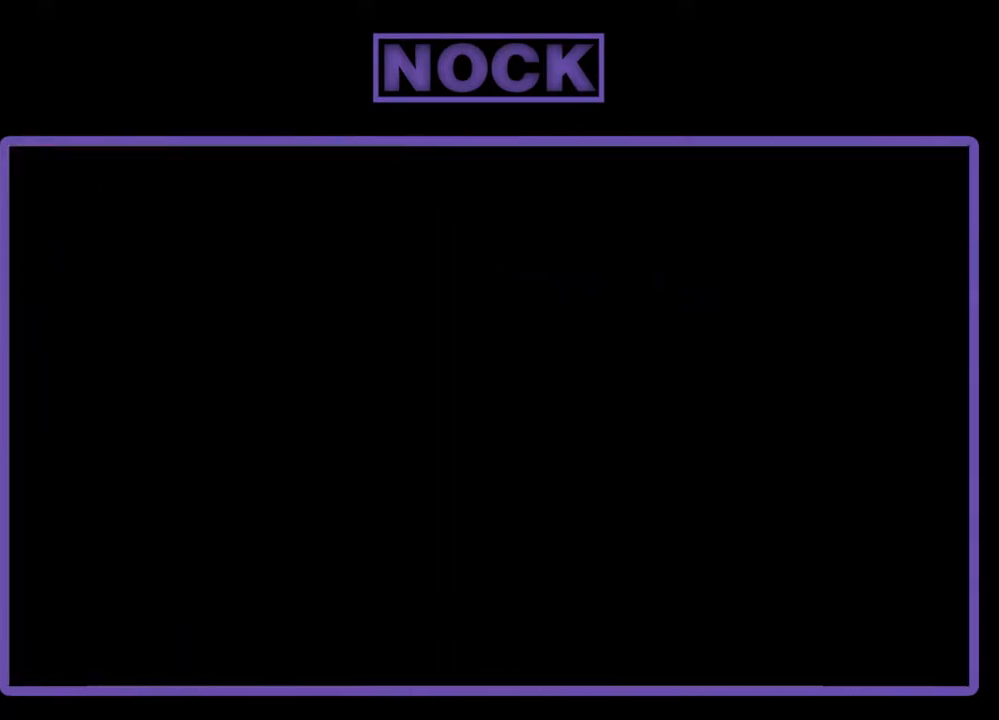
{"buttons": [], "events": []}
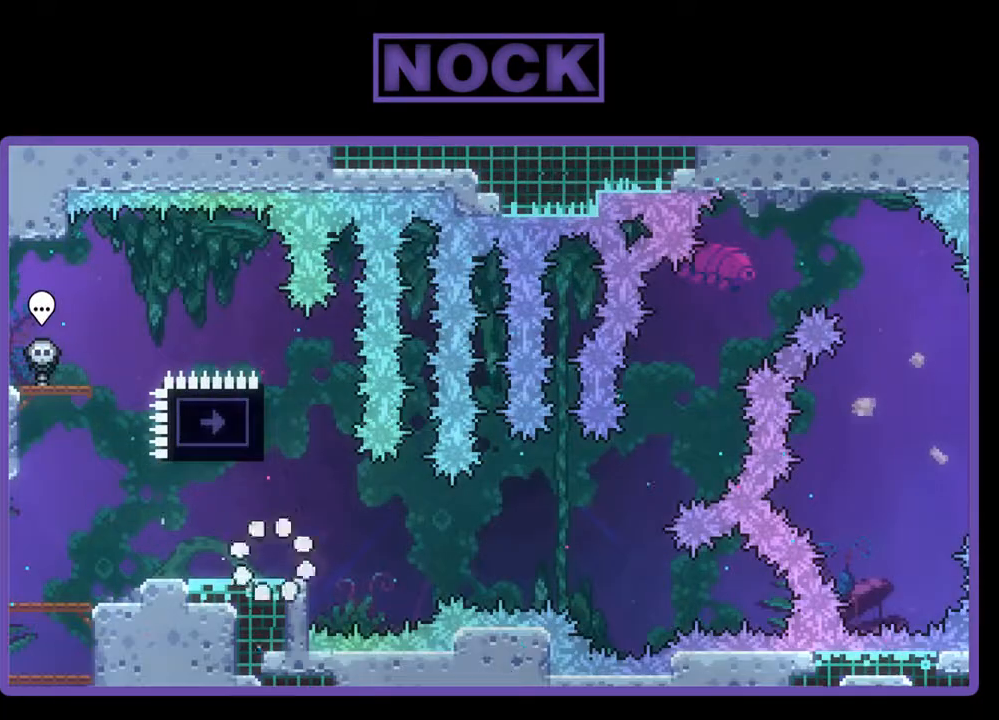
{"buttons": [], "events": []}
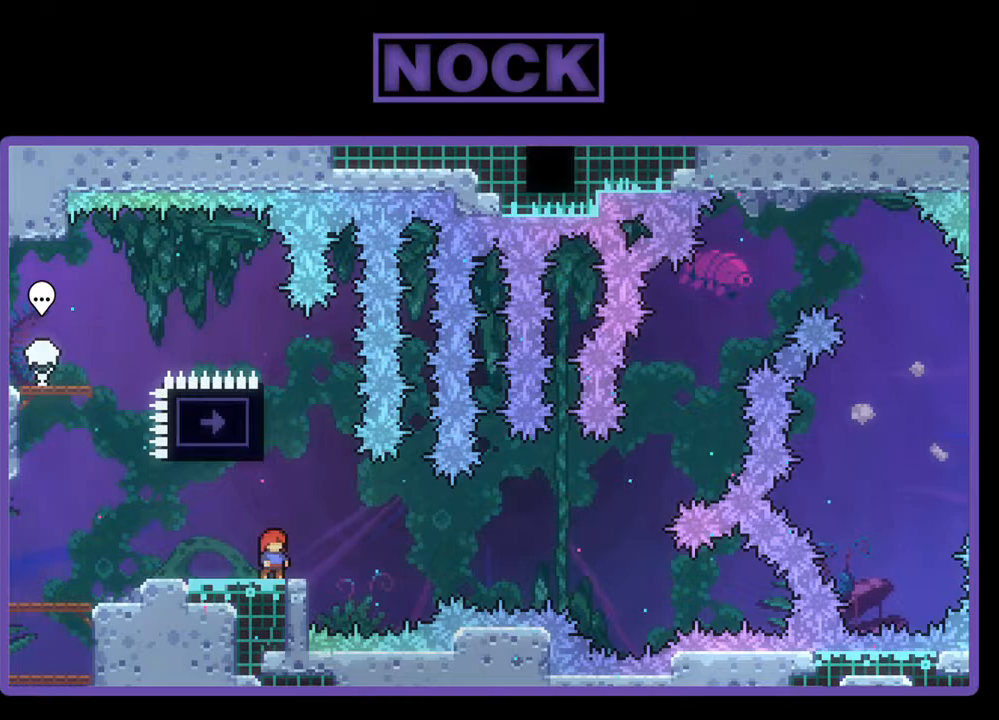
{"buttons": ["R2"], "events": [[333, "R2", "down"]]}
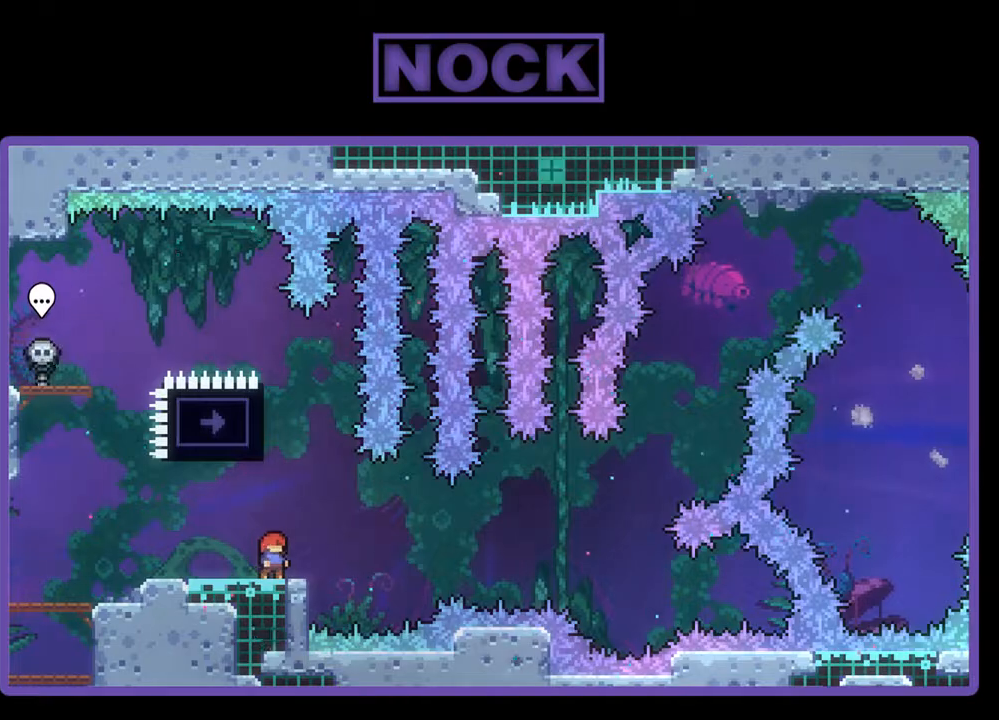
{"buttons": ["R2"], "events": [[33, "CIRCLE", "down"], [133, "DPAD_UP", "down"], [233, "CIRCLE", "up"], [300, "DPAD_UP", "up"]]}
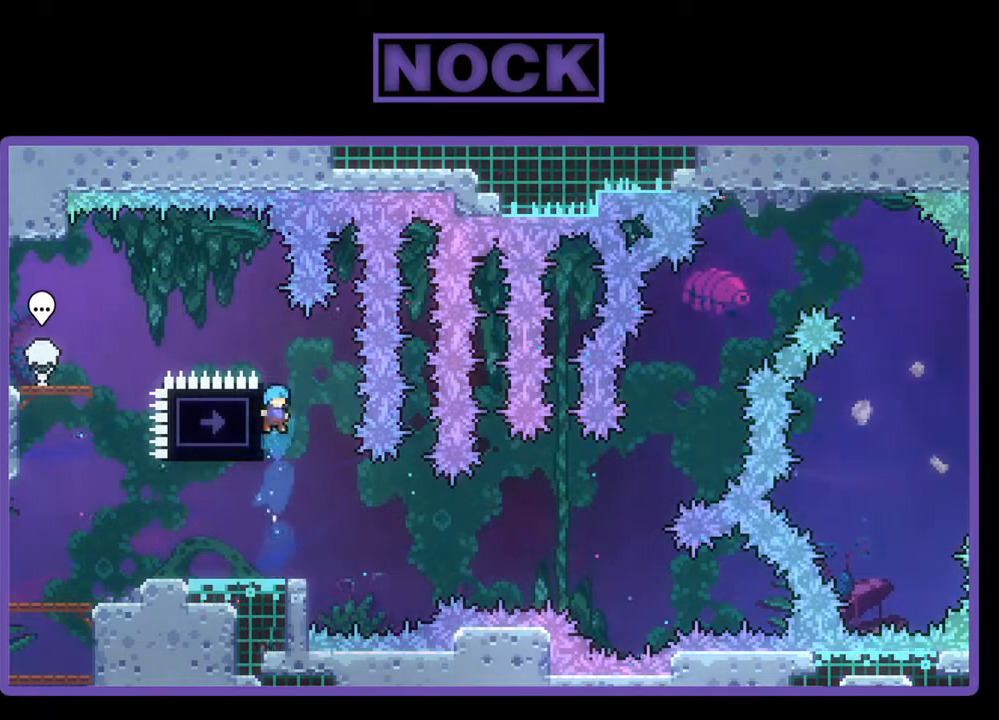
{"buttons": [], "events": [[33, "DPAD_LEFT", "down"], [167, "DPAD_LEFT", "up"], [333, "R2", "up"]]}
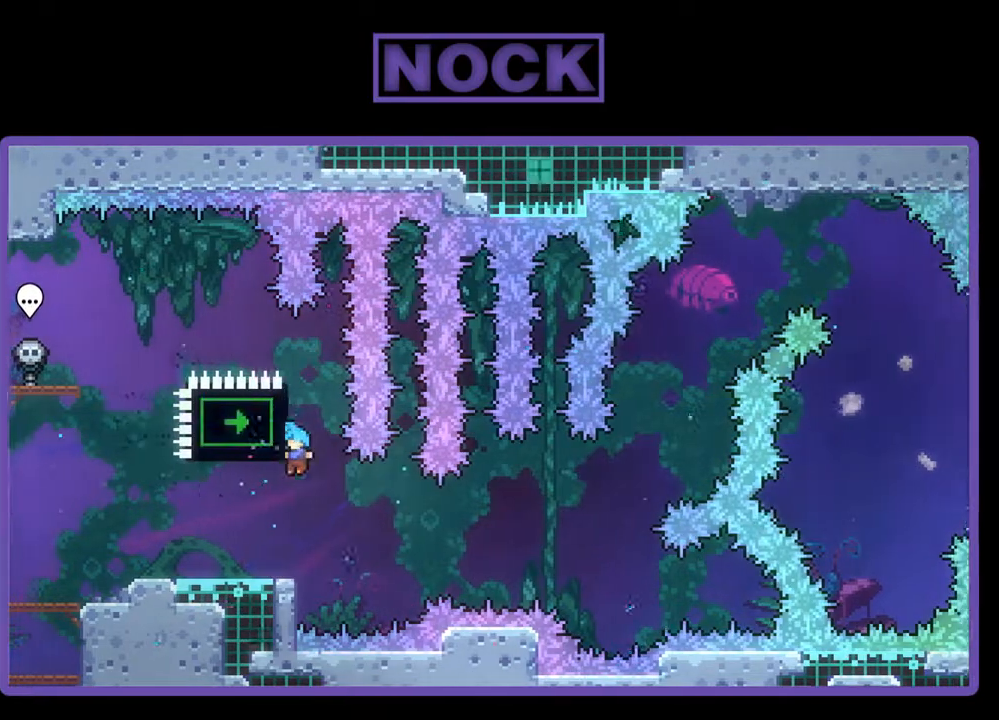
{"buttons": ["R2", "DPAD_LEFT"], "events": [[33, "R2", "down"], [100, "DPAD_LEFT", "down"]]}
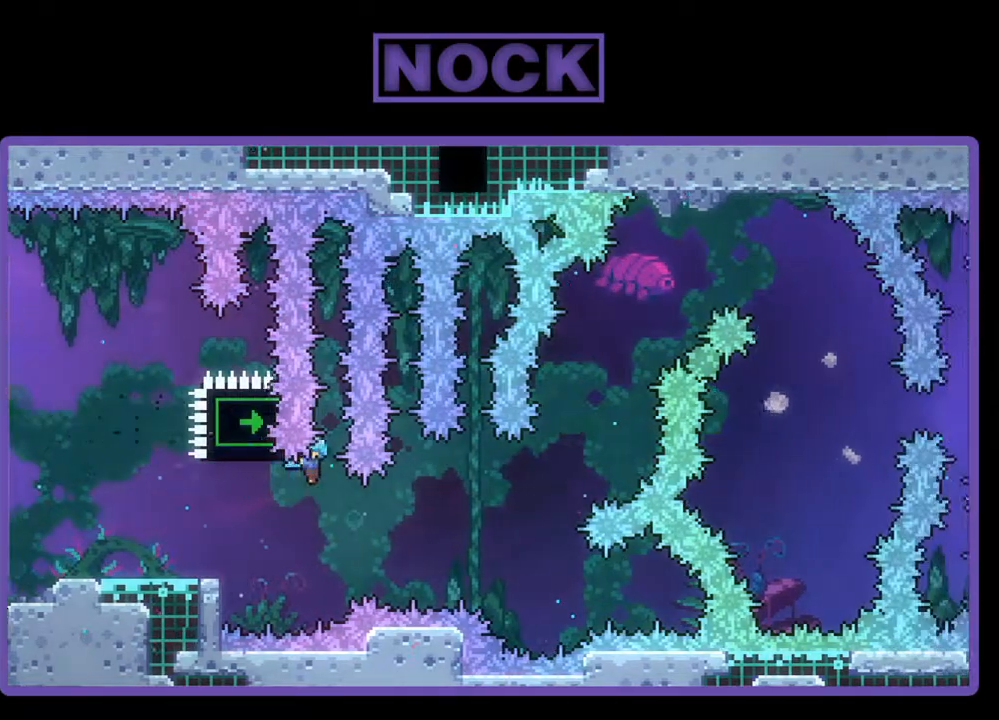
{"buttons": ["R2"], "events": [[367, "DPAD_LEFT", "up"]]}
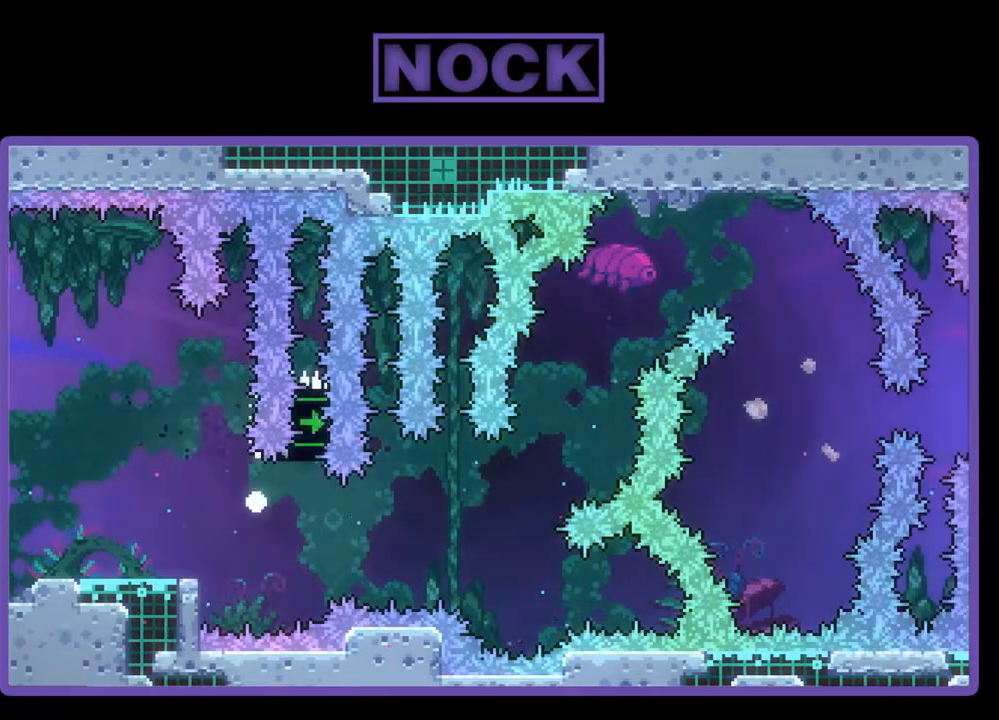
{"buttons": [], "events": [[33, "R2", "up"]]}
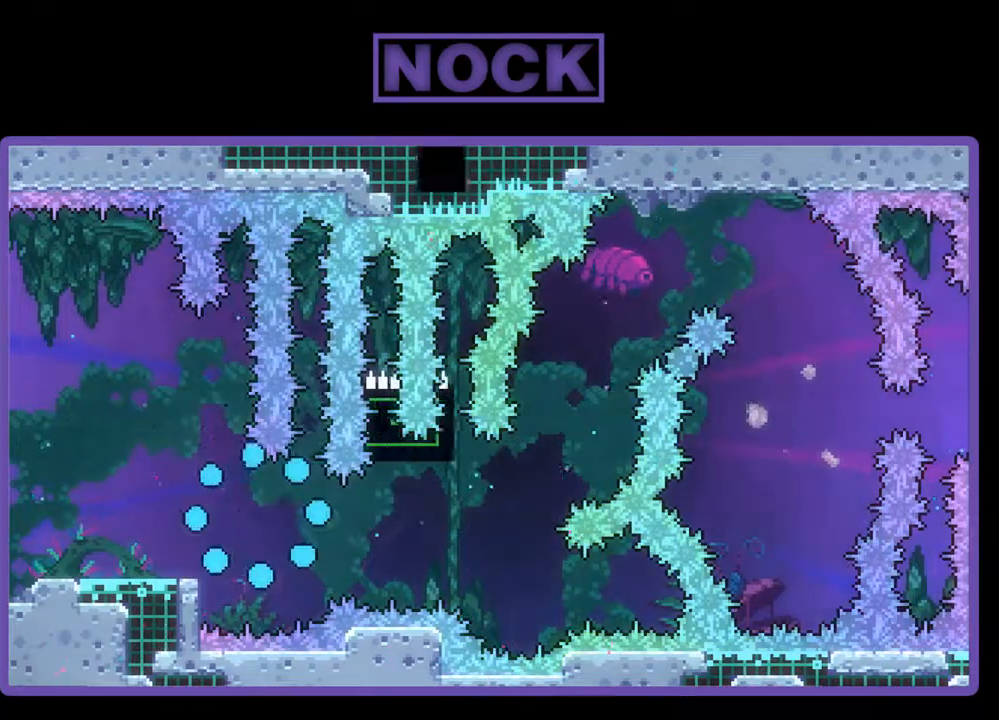
{"buttons": [], "events": []}
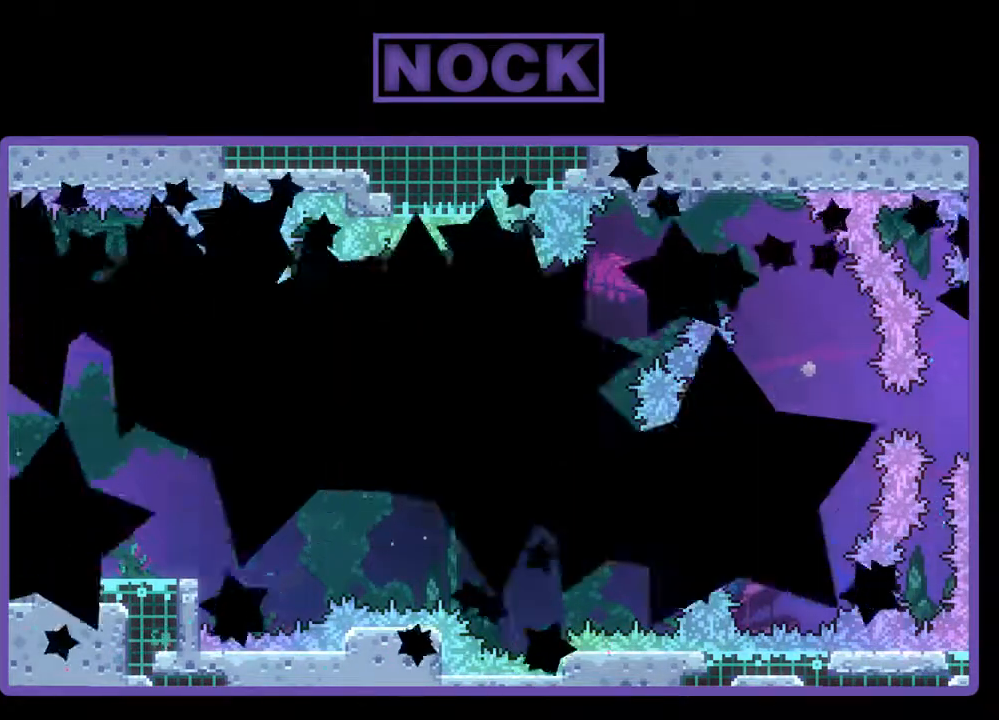
{"buttons": [], "events": []}
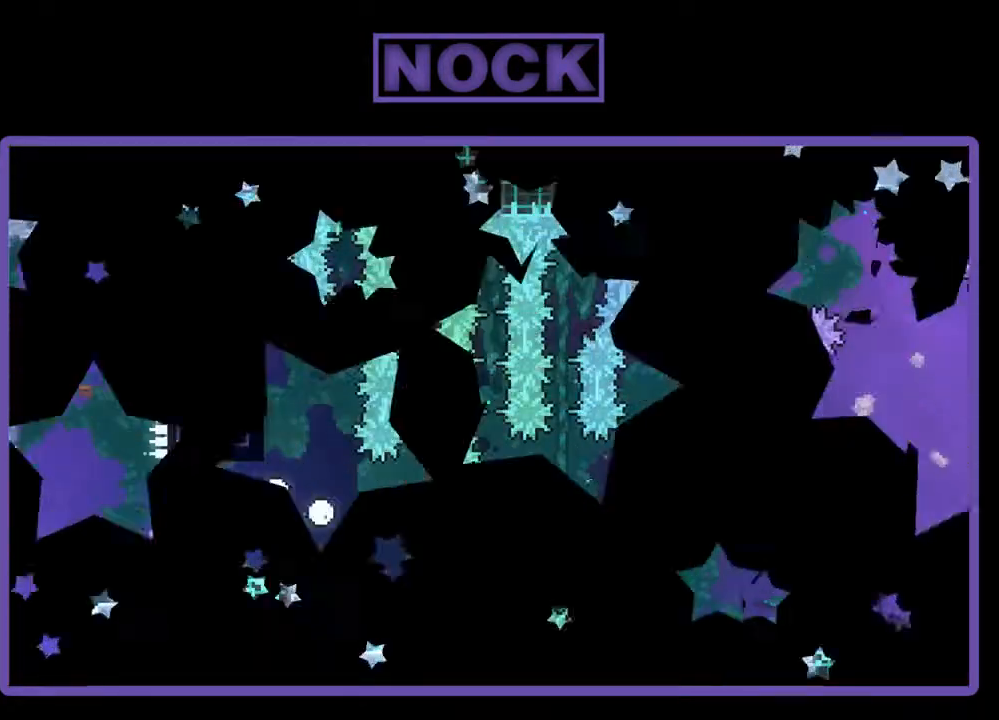
{"buttons": [], "events": []}
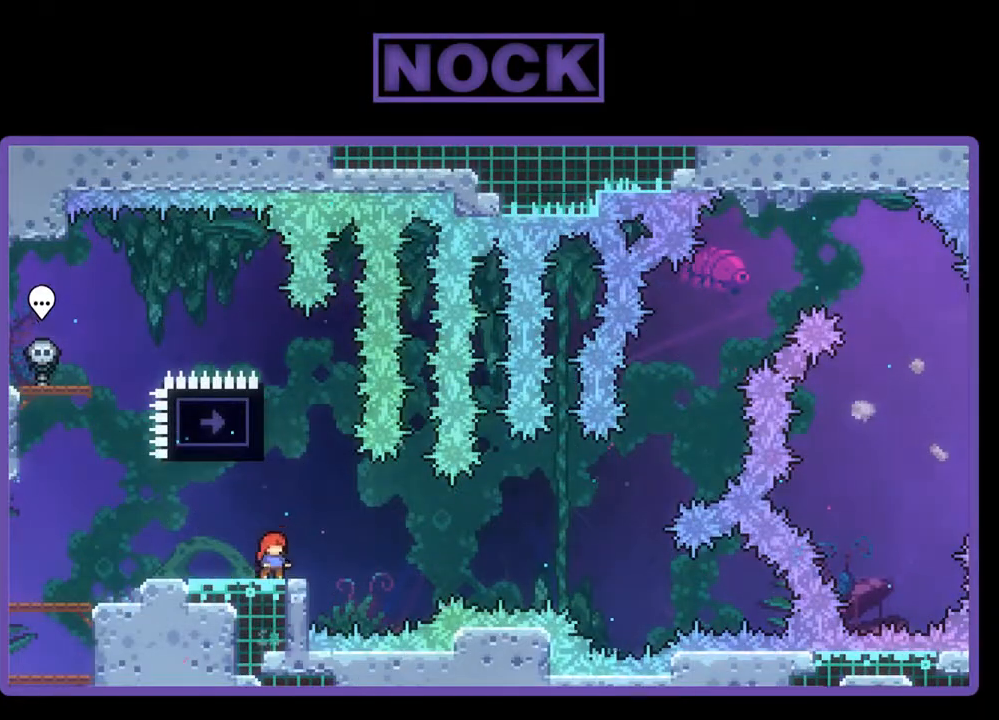
{"buttons": [], "events": []}
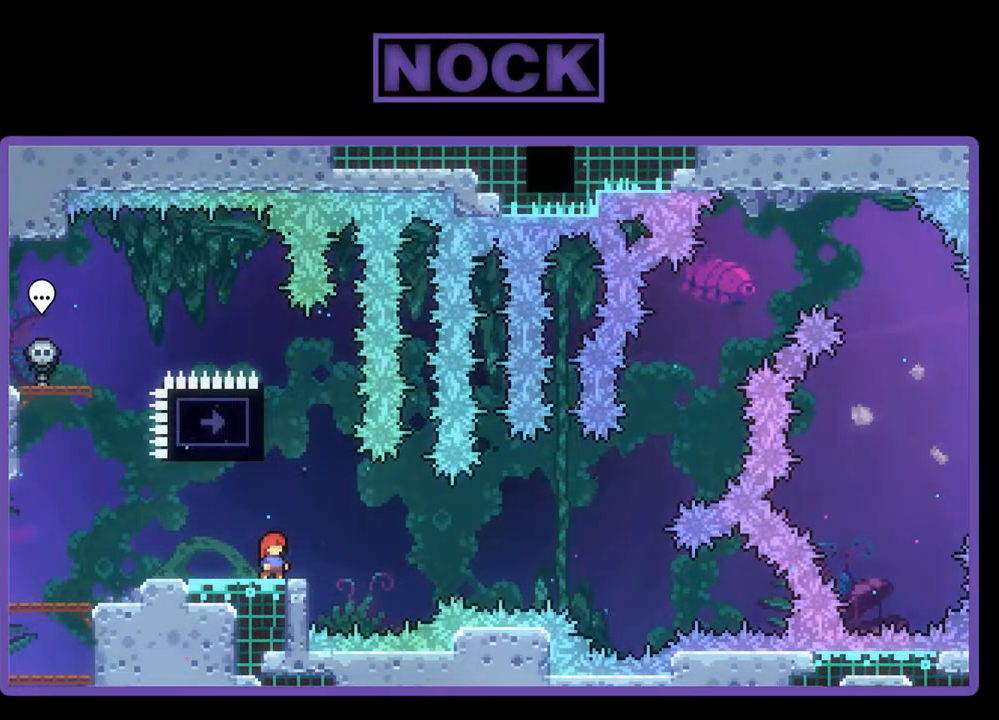
{"buttons": [], "events": [[67, "START", "down"], [233, "START", "up"]]}
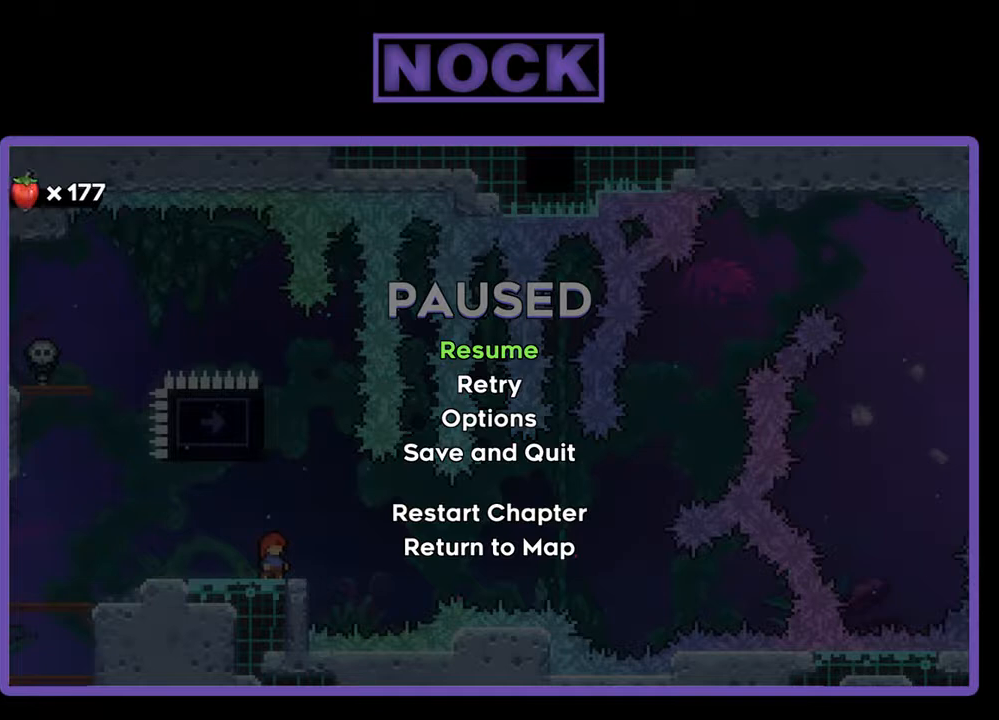
{"buttons": [], "events": []}
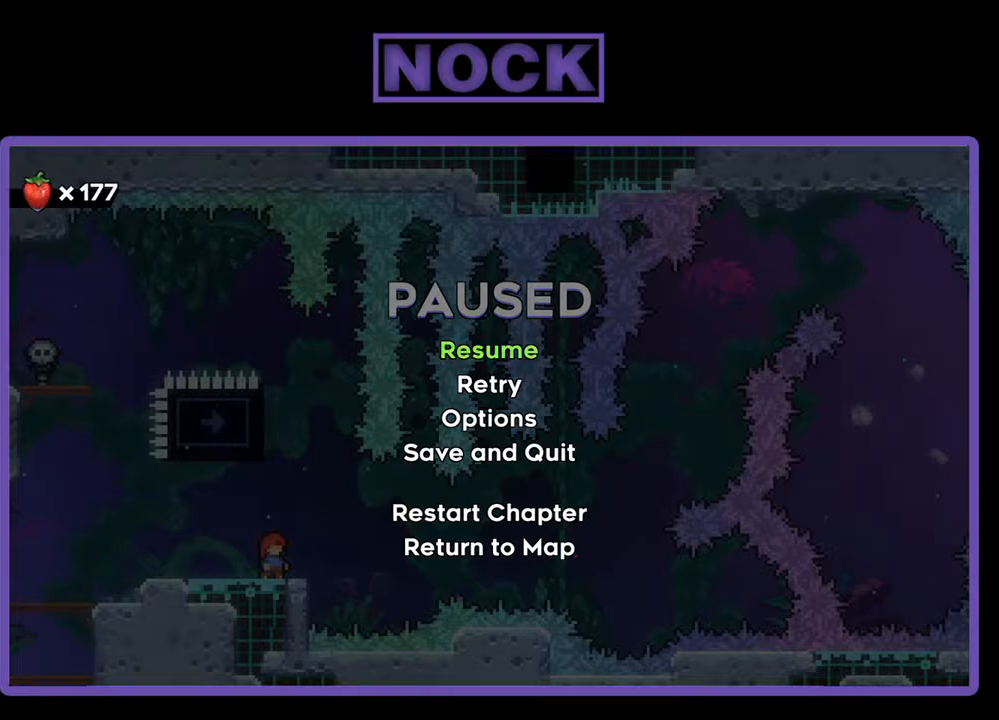
{"buttons": [], "events": []}
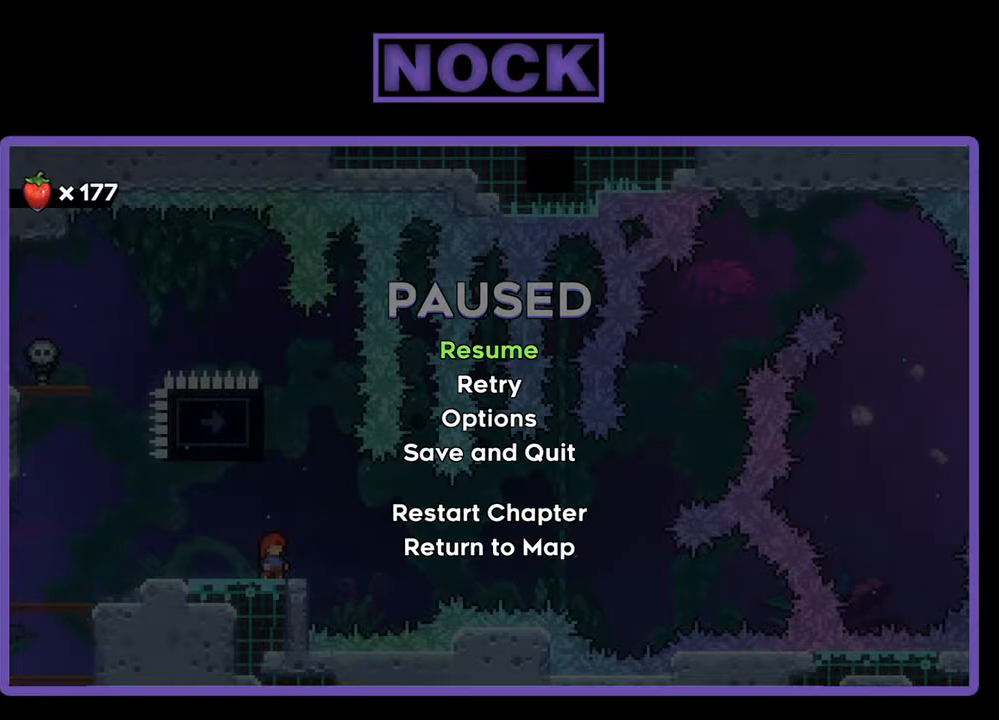
{"buttons": [], "events": []}
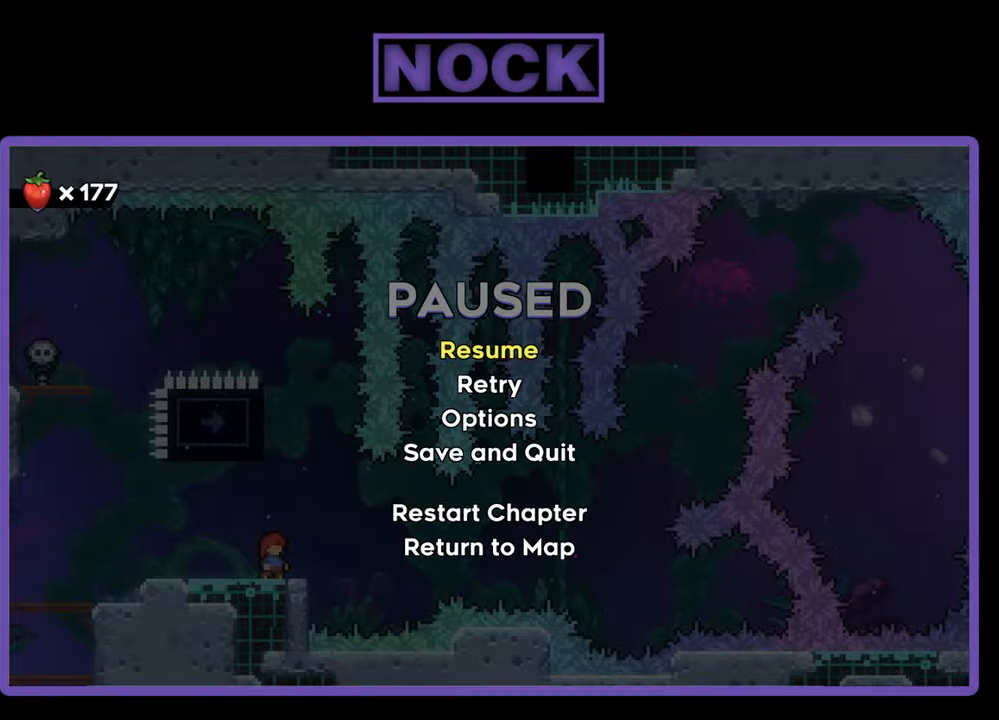
{"buttons": [], "events": []}
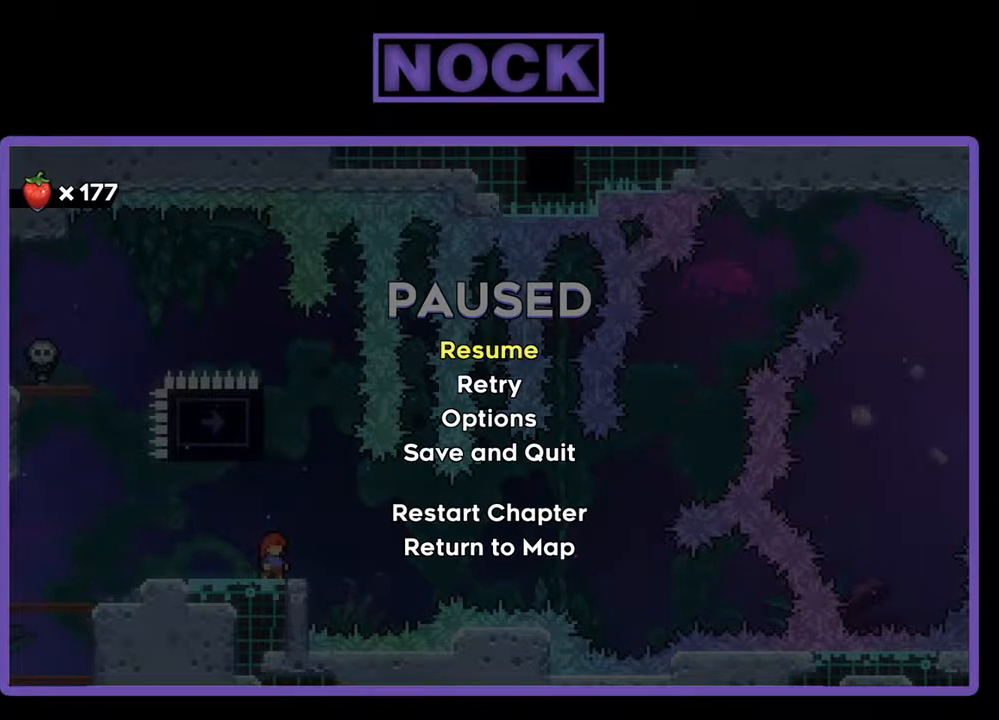
{"buttons": [], "events": [[33, "START", "down"], [200, "START", "up"]]}
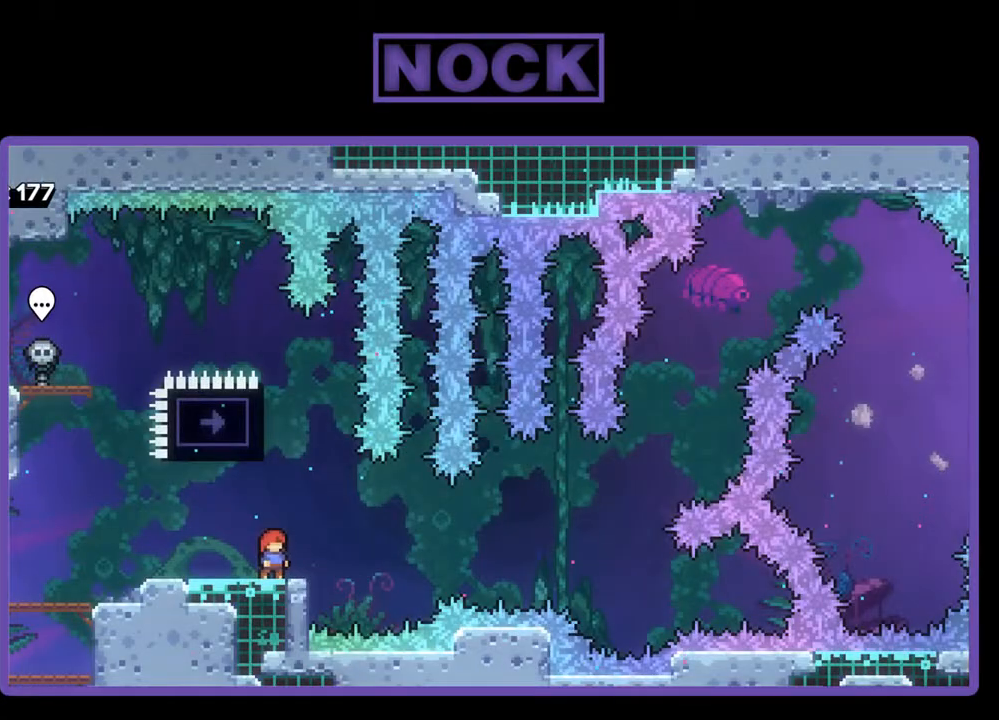
{"buttons": ["R2"], "events": [[67, "R2", "down"]]}
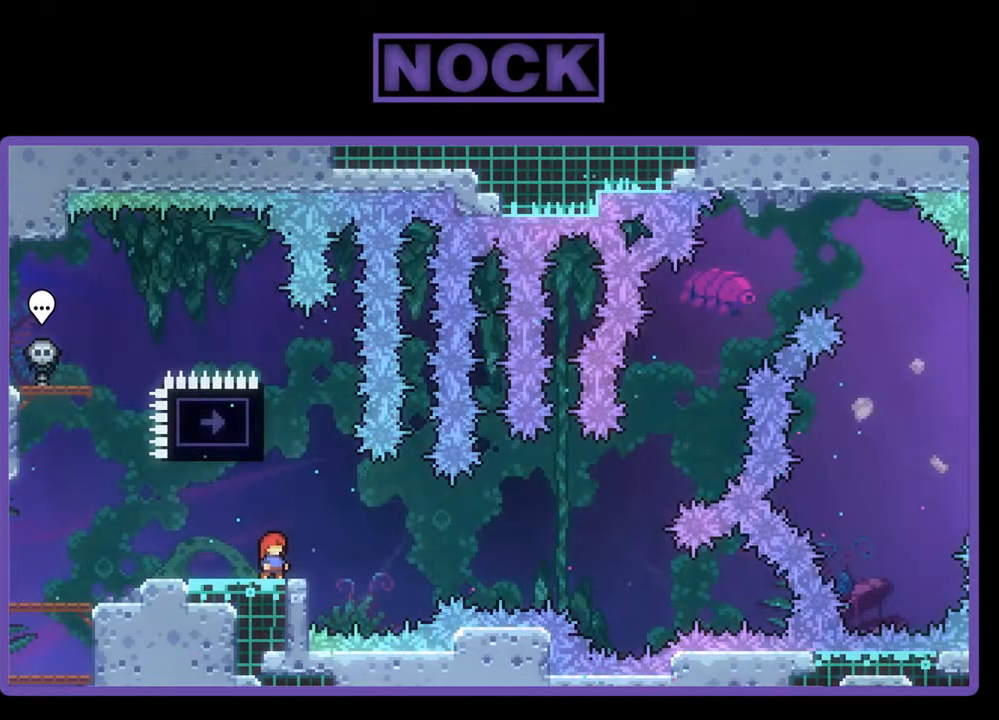
{"buttons": ["CIRCLE", "R2", "DPAD_UP"], "events": [[400, "CIRCLE", "down"], [400, "DPAD_UP", "down"]]}
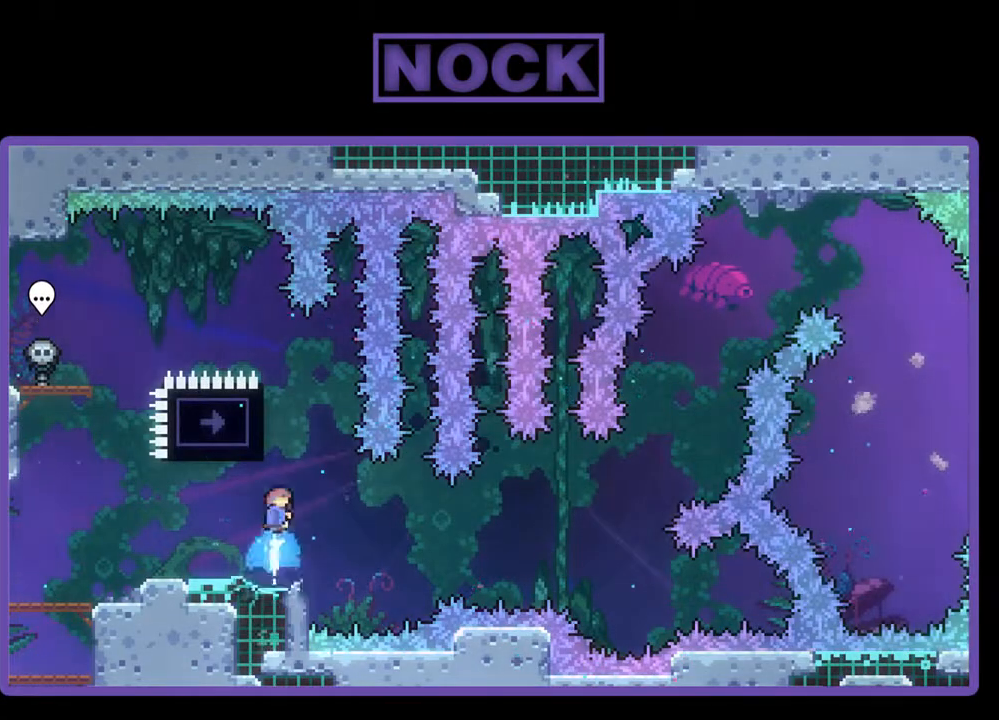
{"buttons": ["DPAD_LEFT"], "events": [[100, "CIRCLE", "up"], [133, "DPAD_UP", "up"], [367, "DPAD_LEFT", "down"], [400, "R2", "up"]]}
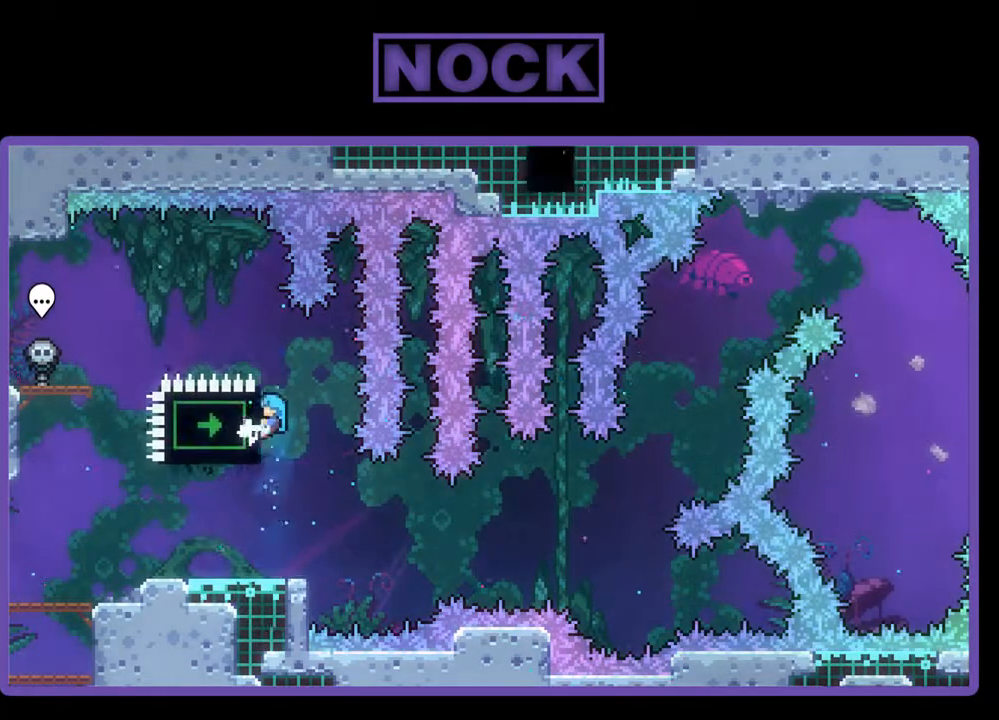
{"buttons": ["R2"], "events": [[33, "DPAD_LEFT", "up"], [167, "DPAD_LEFT", "down"], [333, "R2", "down"], [467, "DPAD_LEFT", "up"]]}
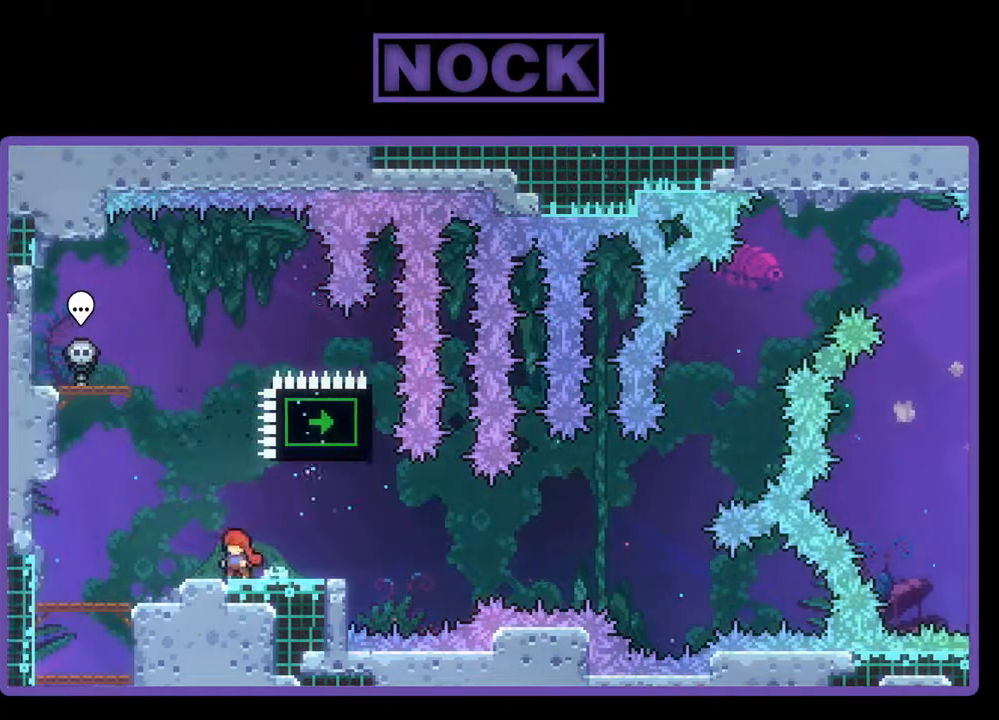
{"buttons": ["CROSS", "R2"], "events": [[67, "DPAD_RIGHT", "down"], [200, "DPAD_RIGHT", "up"], [433, "CROSS", "down"]]}
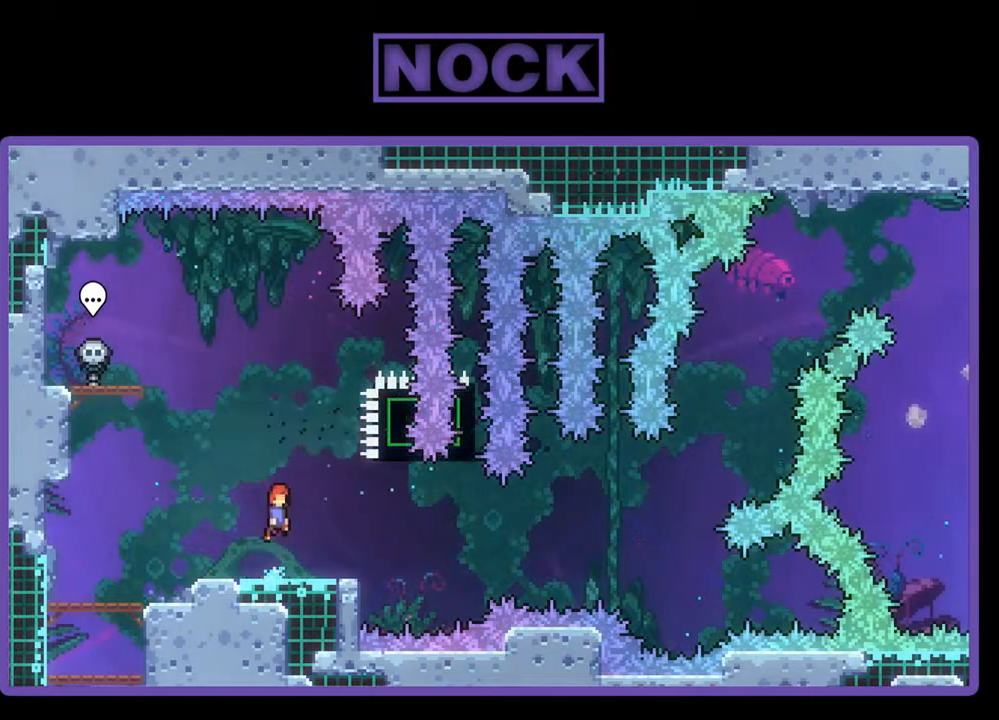
{"buttons": ["R2", "DPAD_DOWN", "DPAD_RIGHT"], "events": [[200, "CROSS", "up"], [400, "DPAD_DOWN", "down"], [433, "CIRCLE", "down"], [433, "DPAD_RIGHT", "down"], [500, "CIRCLE", "up"]]}